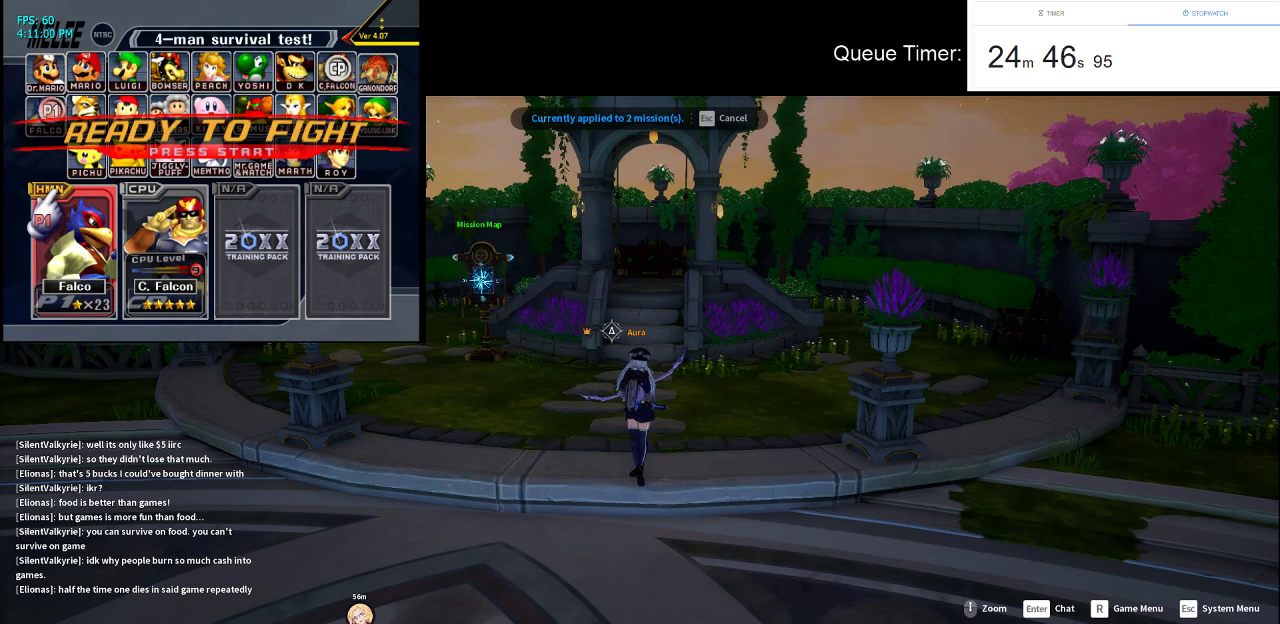
Gameplay with keyboard and mouse; each line is a JSON object with the keys and mouse buttons held at the frame after it. "events" lists presses ("down") and releases ("up") of "a", "ctrl", "d", "e", "f", "q", "r", "s", "shift", "space", "tab", "w", "mouse_left", "mouse_wheel" and "mouse_right" between this image and that frame as [ms after this image, input, new state], when the widget could be followed in between. "mouse_left", "mouse_wheel", "mouse_right" = the "left", "wheel", "right" buttons of the "mouse" list. No other keys are recorded. "wheel" means that the mouse wheel is clicked or scrolled. Not read: mouse_move.
{"keys": [], "mouse": [], "events": [[317, "mouse_right", "down"], [467, "mouse_right", "up"]]}
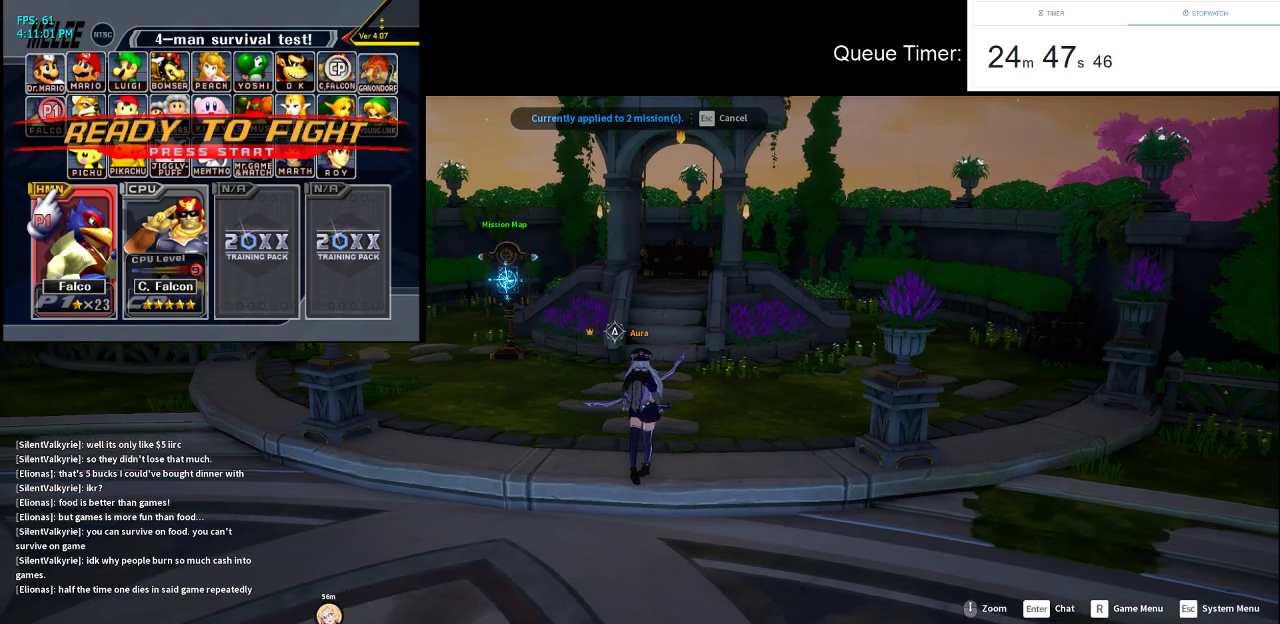
{"keys": ["a", "w"], "mouse": [], "events": [[200, "w", "down"], [483, "a", "down"]]}
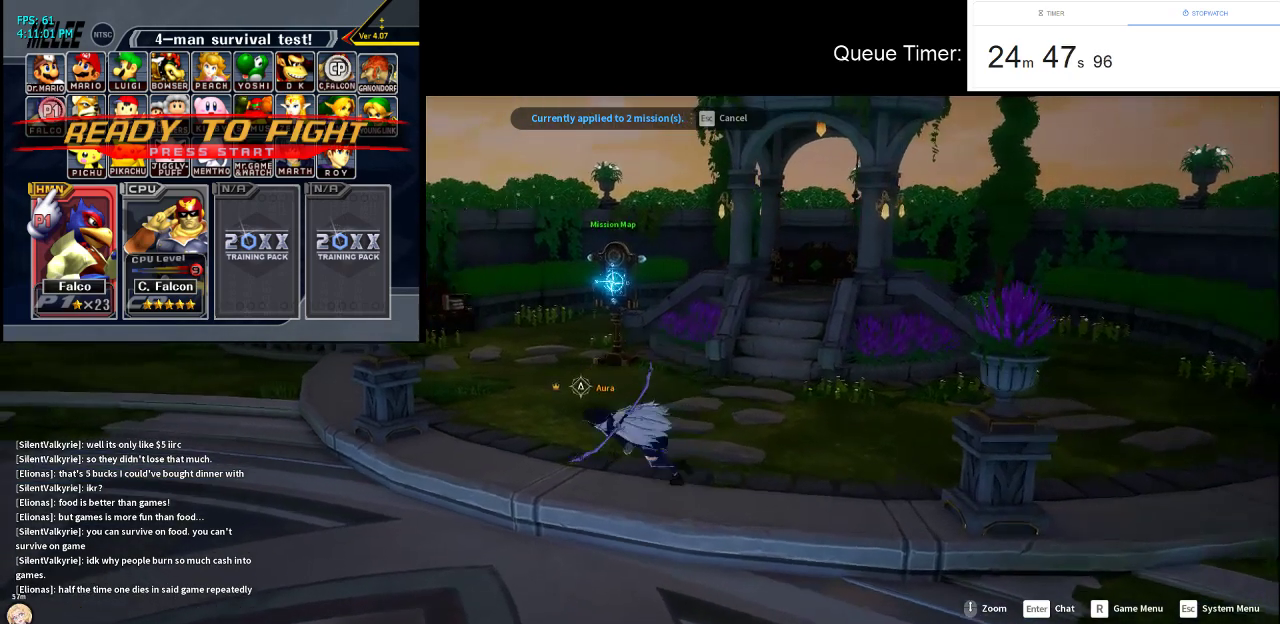
{"keys": ["w"], "mouse": [], "events": [[167, "a", "up"]]}
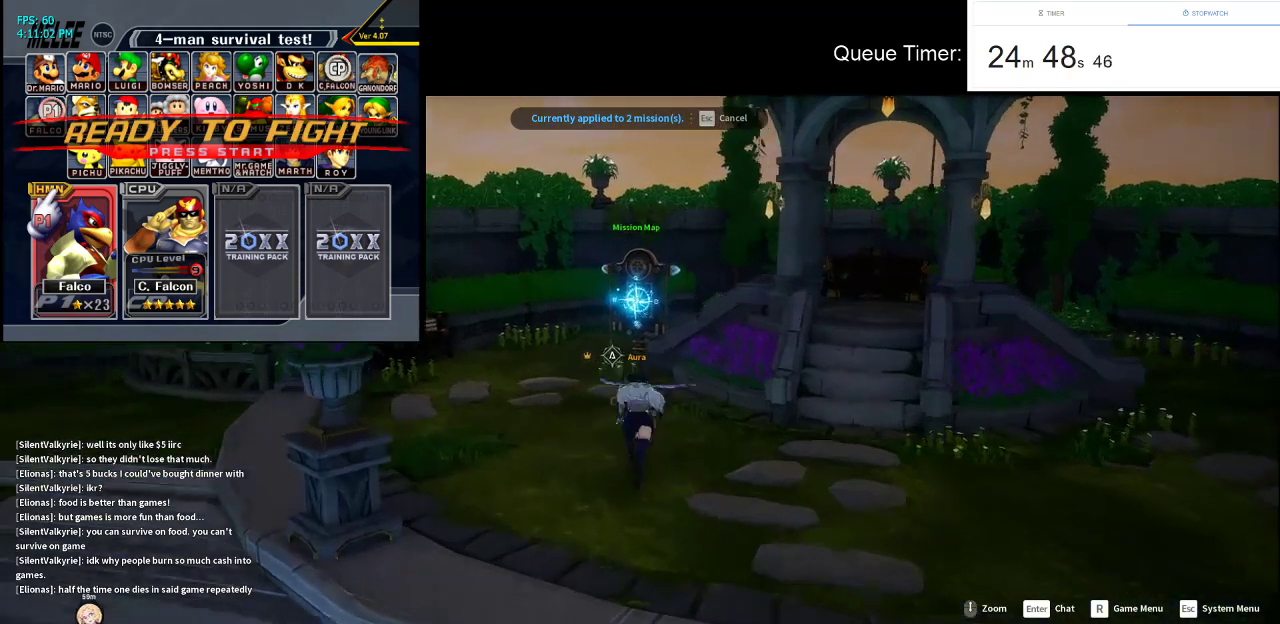
{"keys": [], "mouse": [], "events": [[133, "w", "up"], [233, "space", "down"], [367, "space", "up"]]}
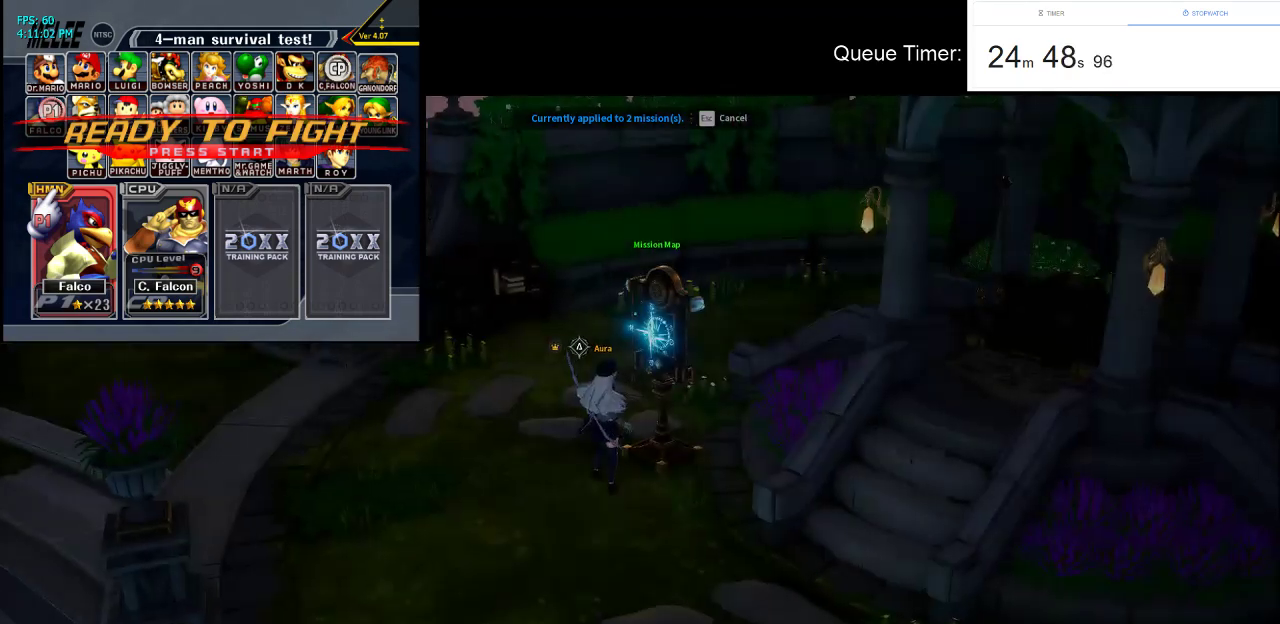
{"keys": [], "mouse": [], "events": []}
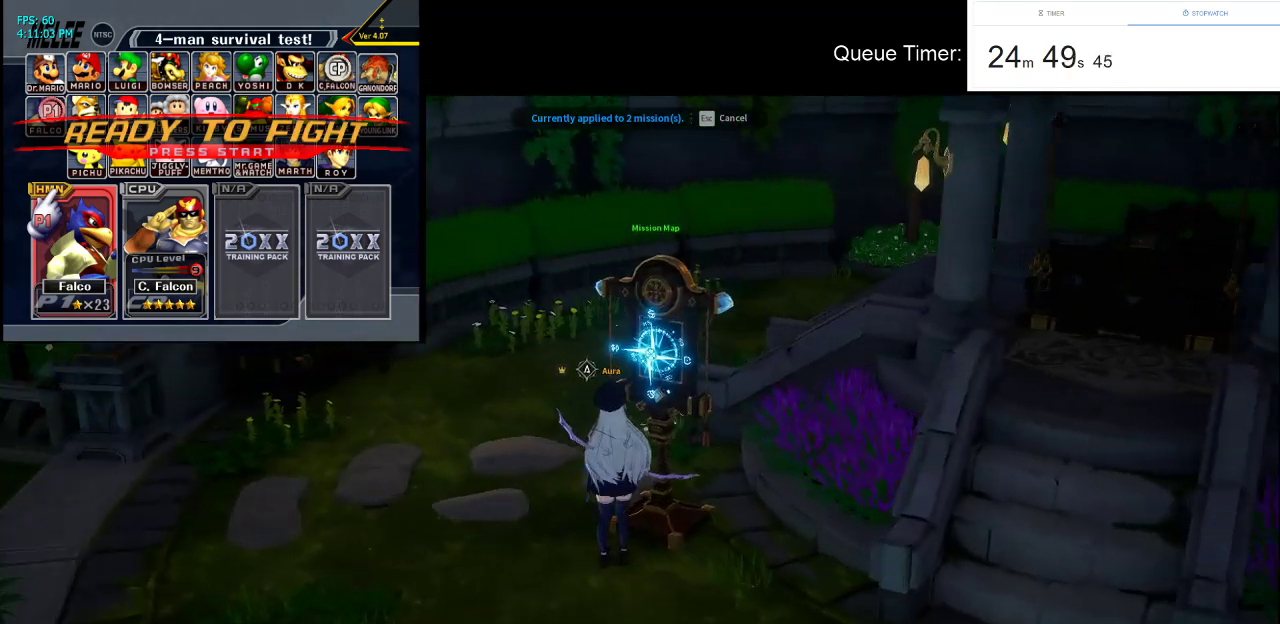
{"keys": [], "mouse": [], "events": []}
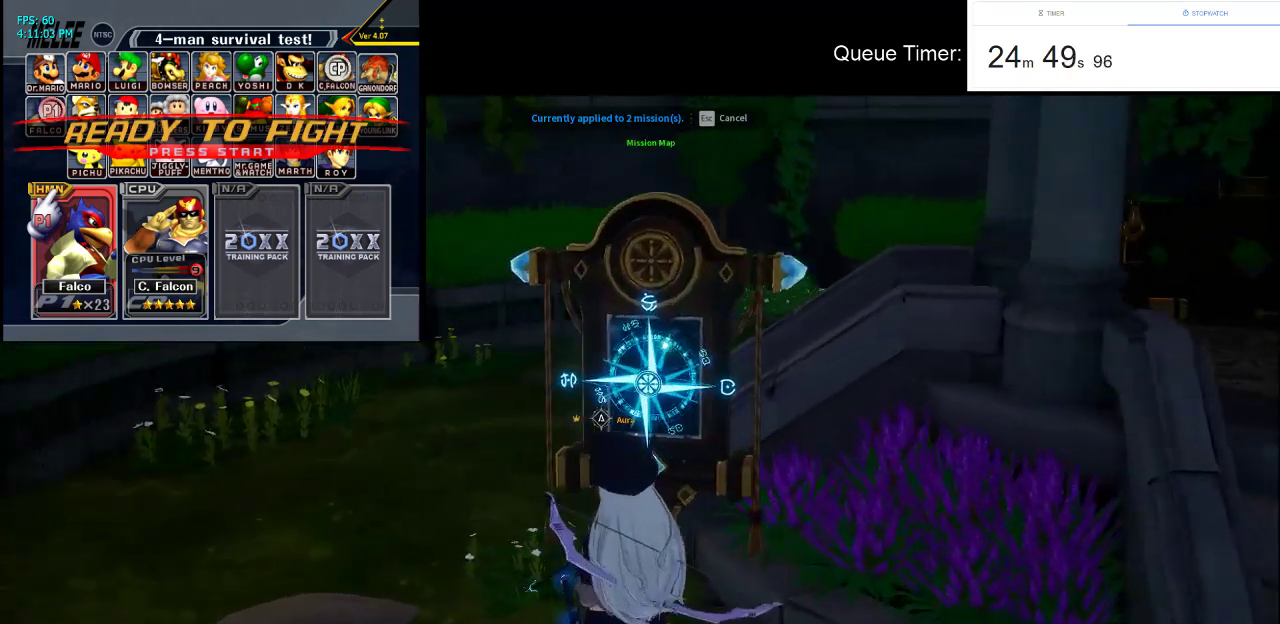
{"keys": [], "mouse": [], "events": []}
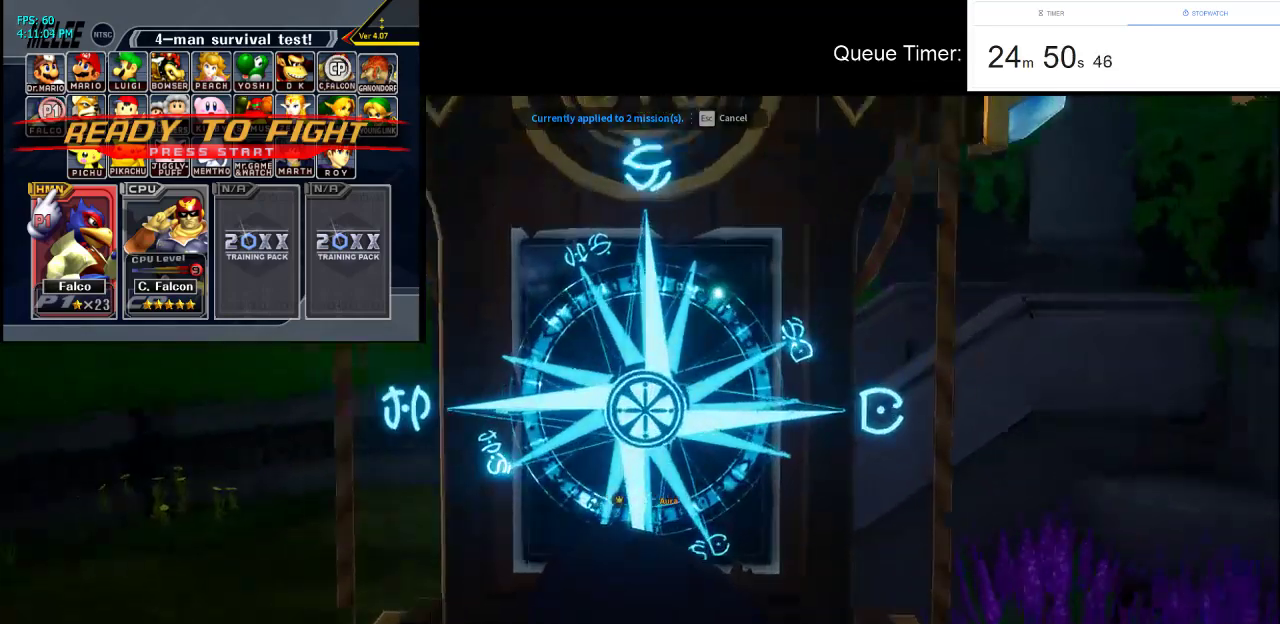
{"keys": [], "mouse": [], "events": []}
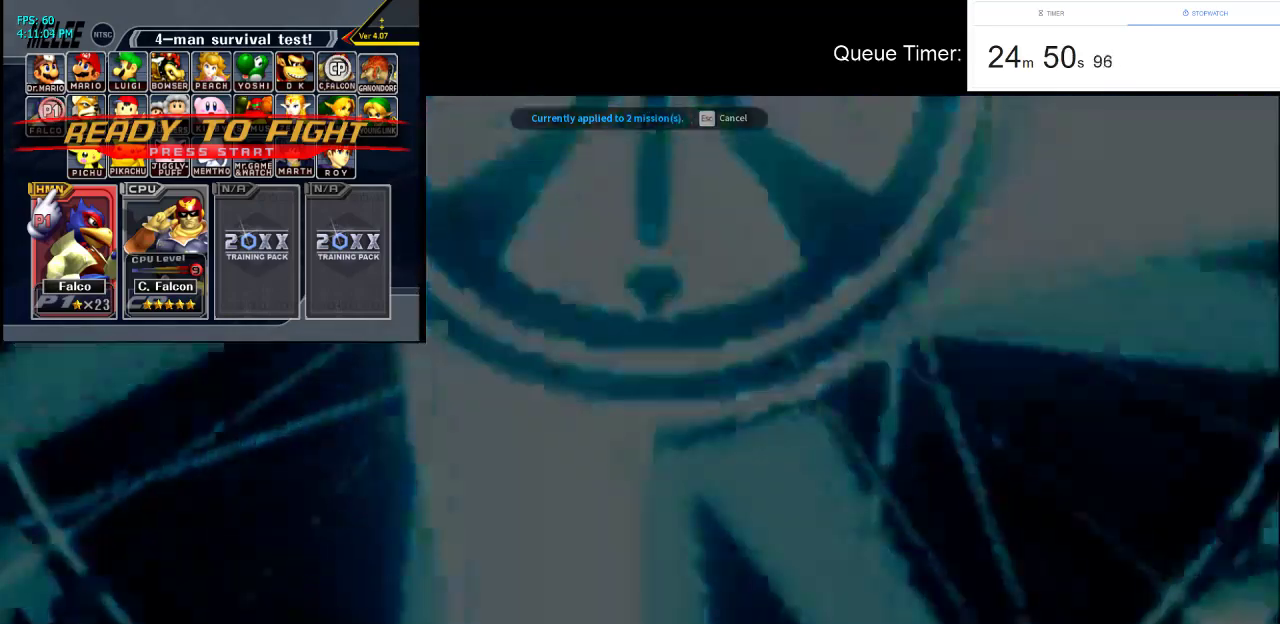
{"keys": [], "mouse": [], "events": []}
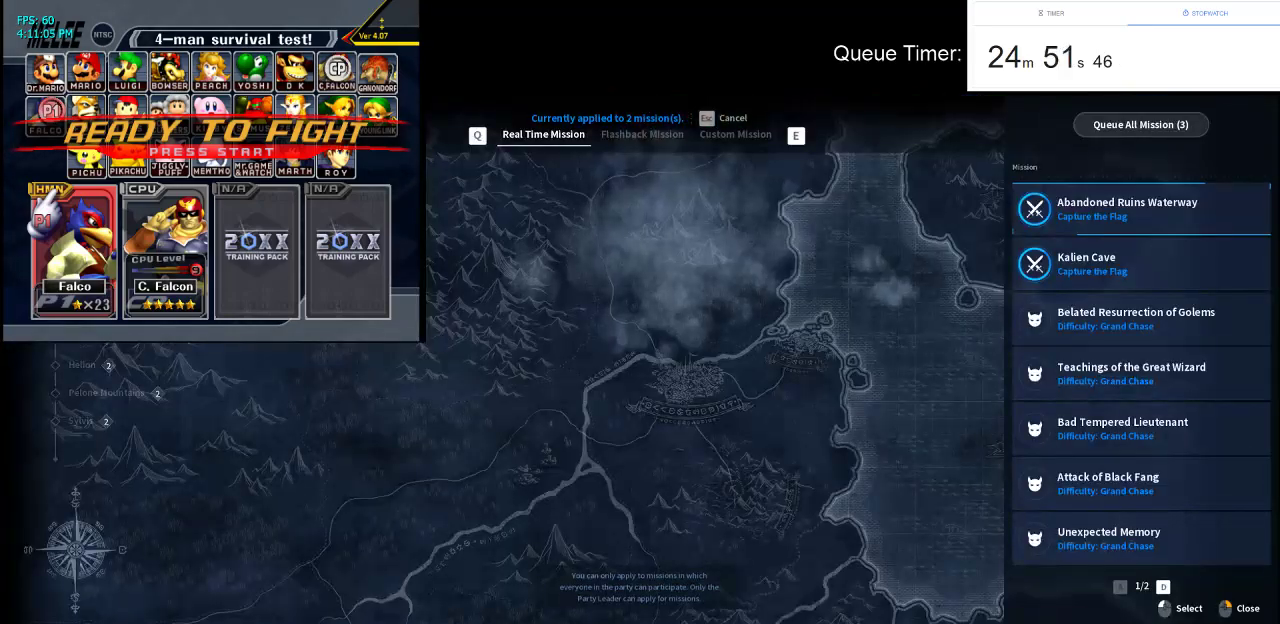
{"keys": [], "mouse": [], "events": []}
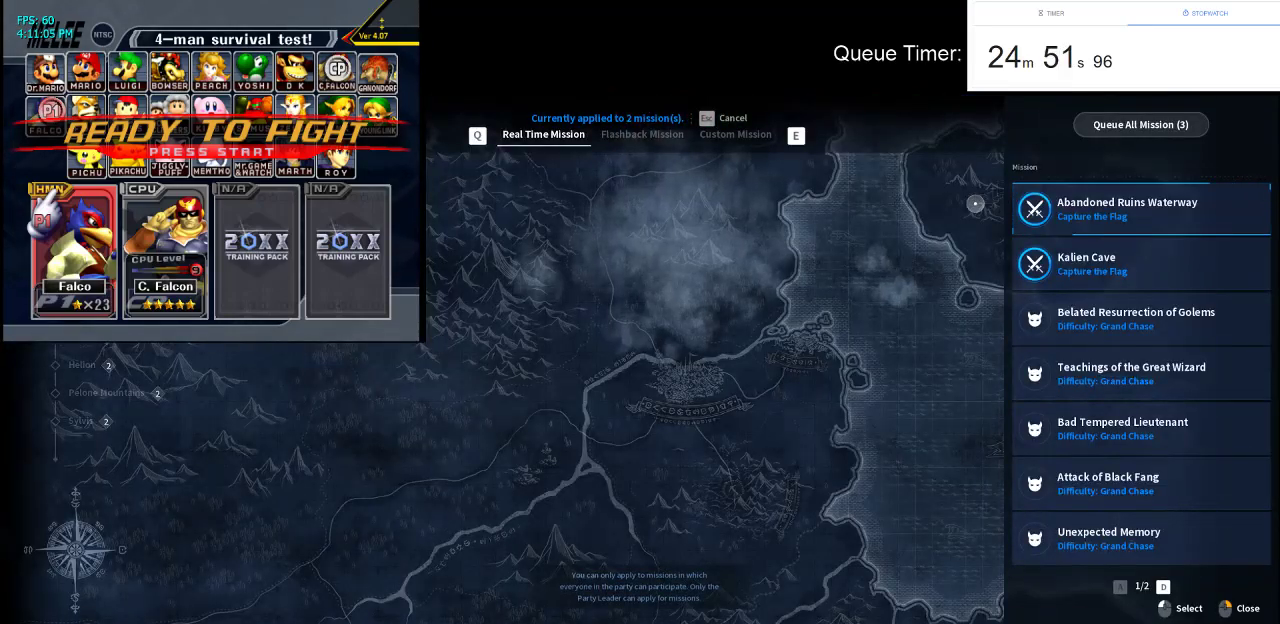
{"keys": ["d", "s"], "mouse": [], "events": [[150, "mouse_right", "down"], [250, "mouse_right", "up"], [300, "mouse_right", "down"], [383, "d", "down"], [383, "mouse_right", "up"], [433, "s", "down"]]}
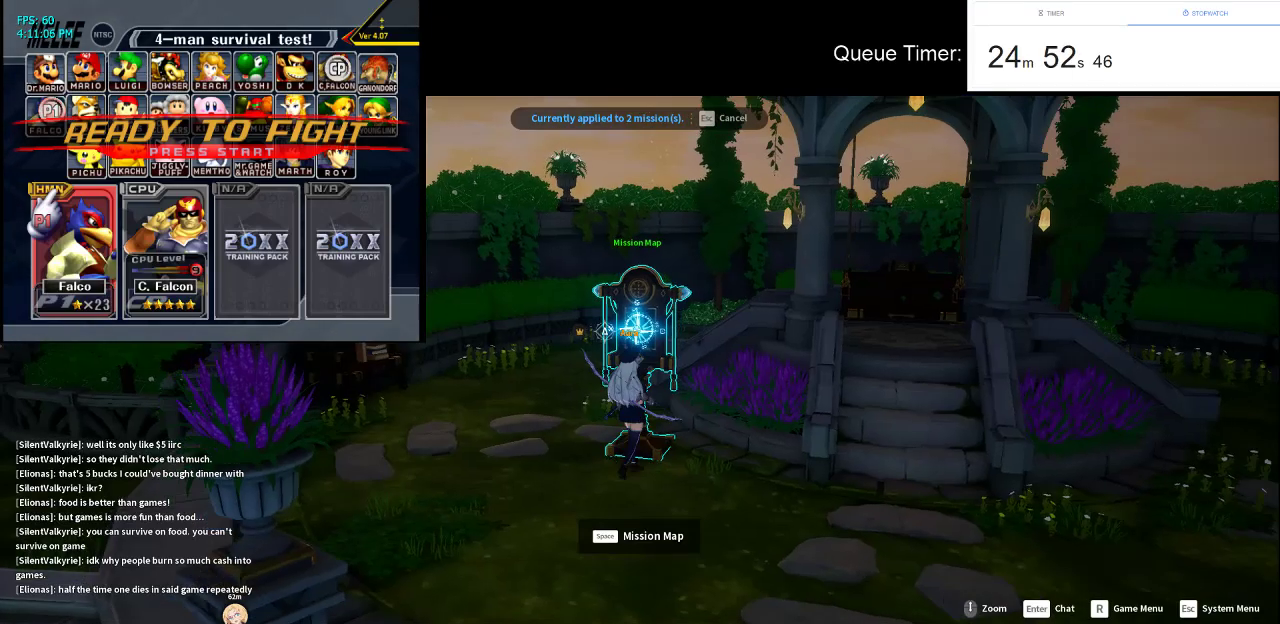
{"keys": ["s"], "mouse": [], "events": [[167, "d", "up"]]}
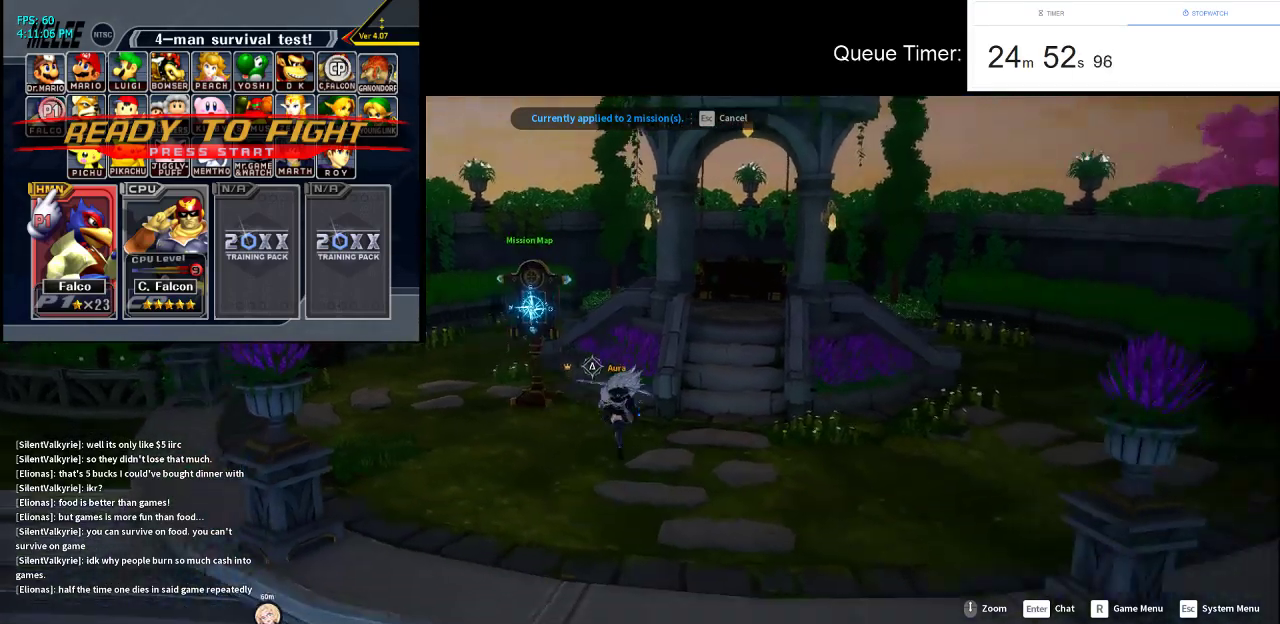
{"keys": [], "mouse": [], "events": [[283, "s", "up"]]}
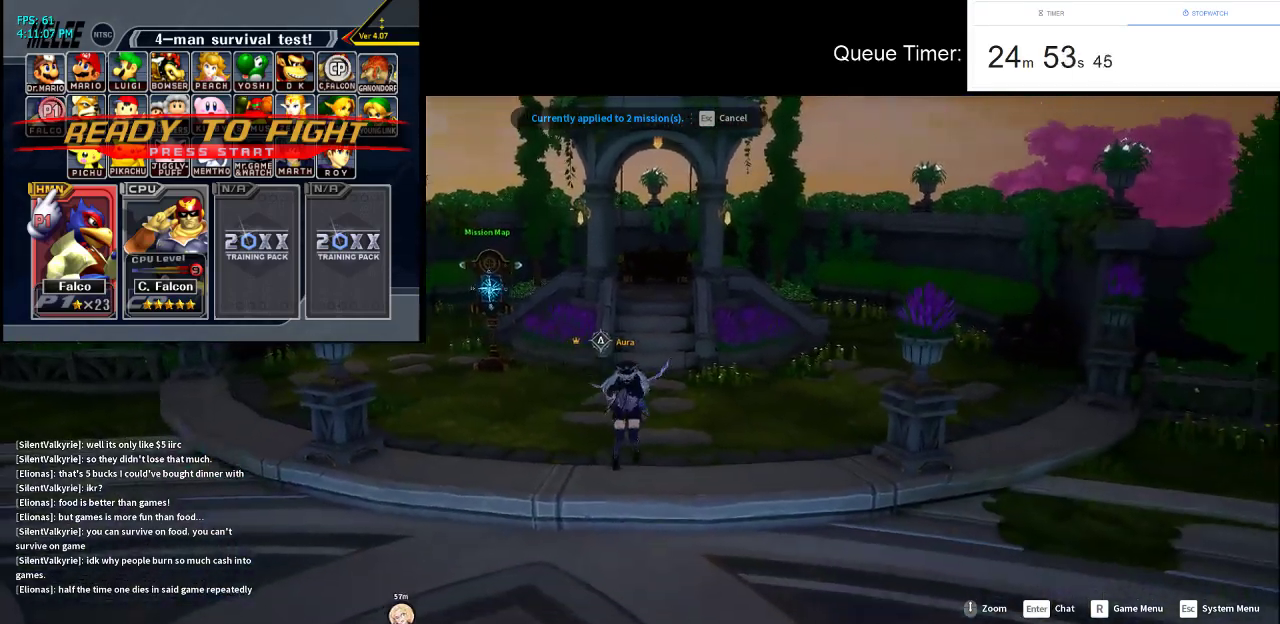
{"keys": [], "mouse": [], "events": [[67, "tab", "down"], [200, "tab", "up"]]}
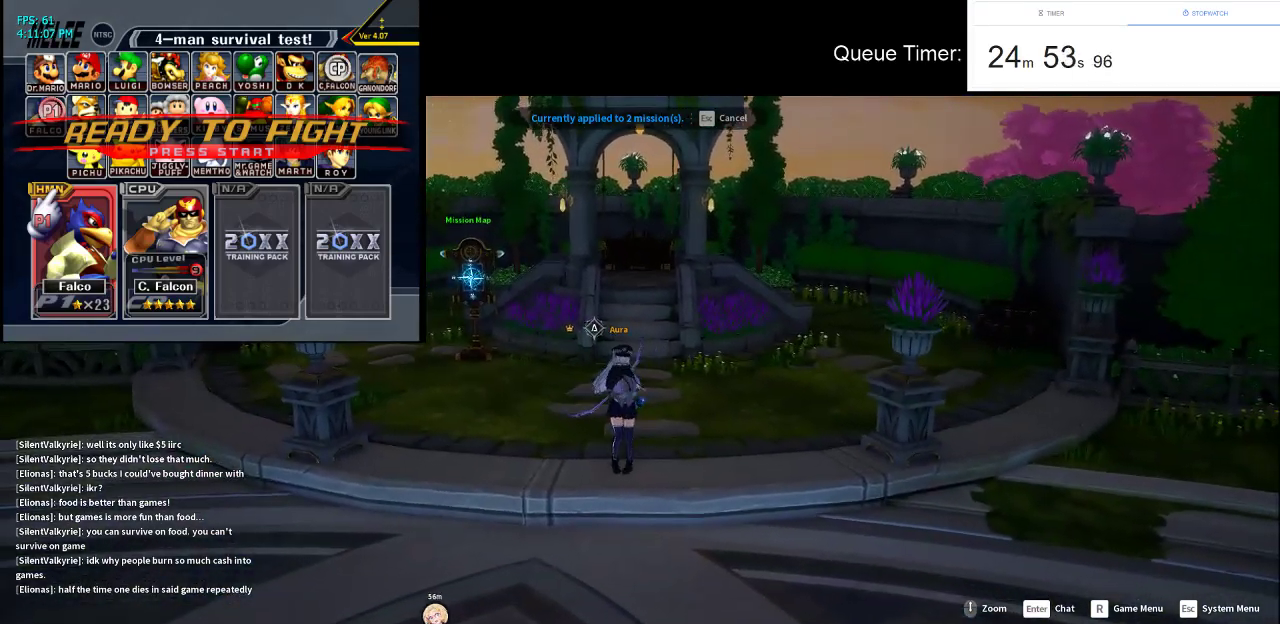
{"keys": [], "mouse": [], "events": []}
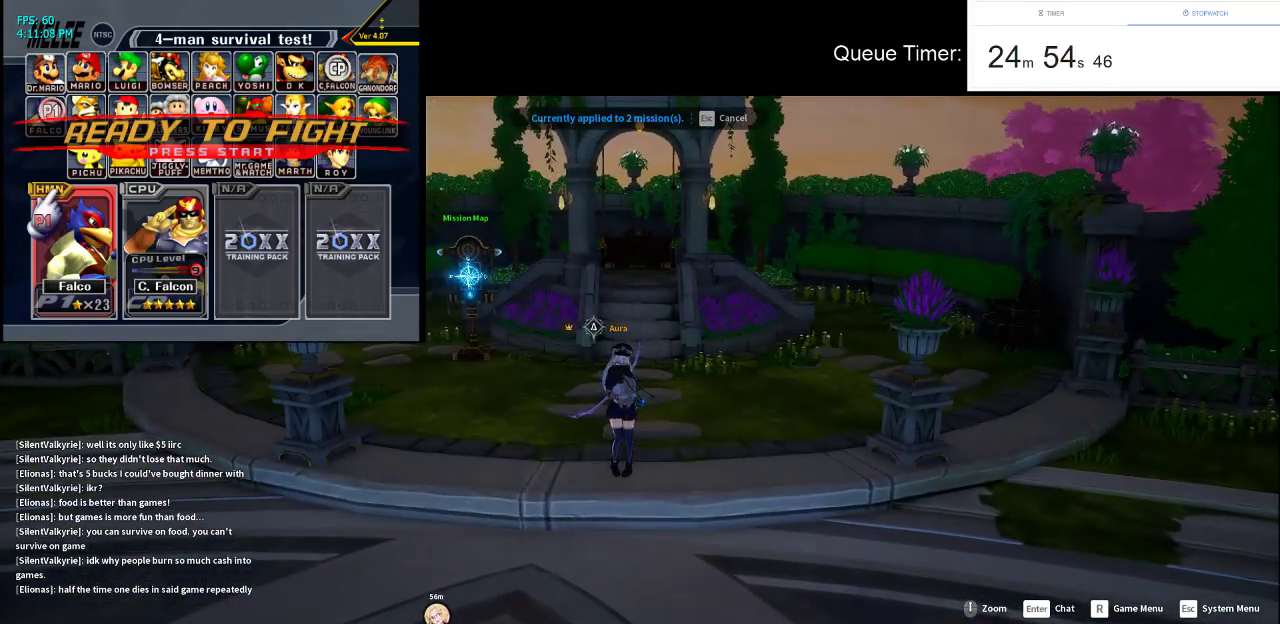
{"keys": [], "mouse": [], "events": []}
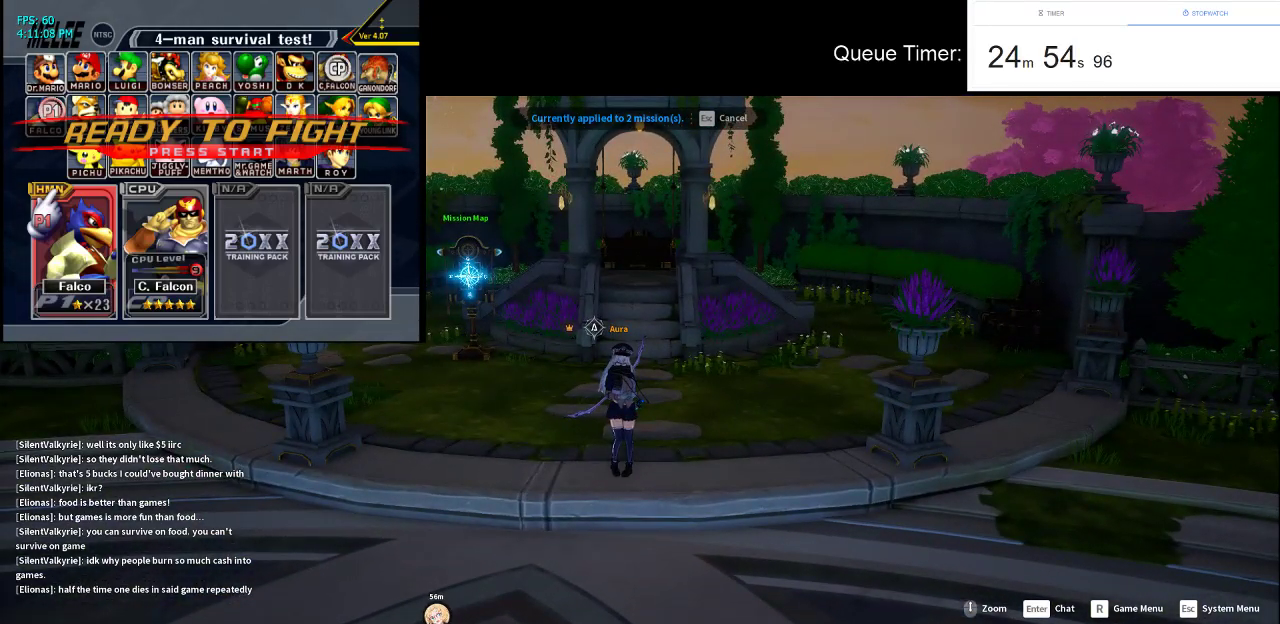
{"keys": [], "mouse": [], "events": [[250, "mouse_left", "down"], [383, "mouse_left", "up"]]}
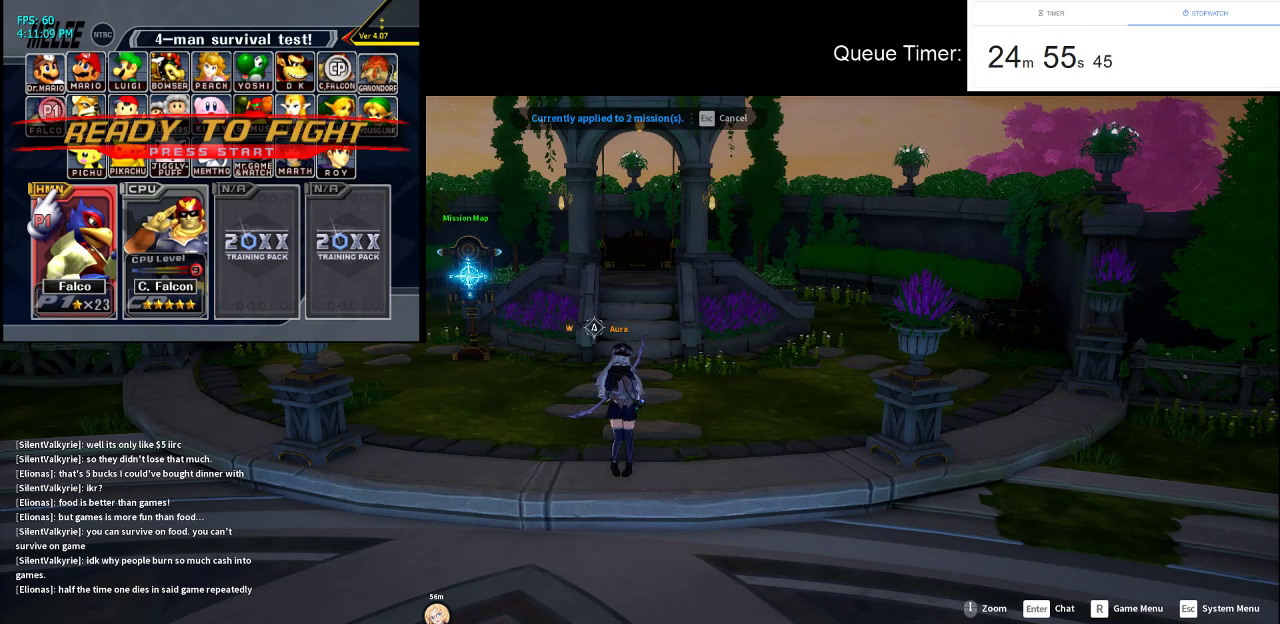
{"keys": [], "mouse": [], "events": []}
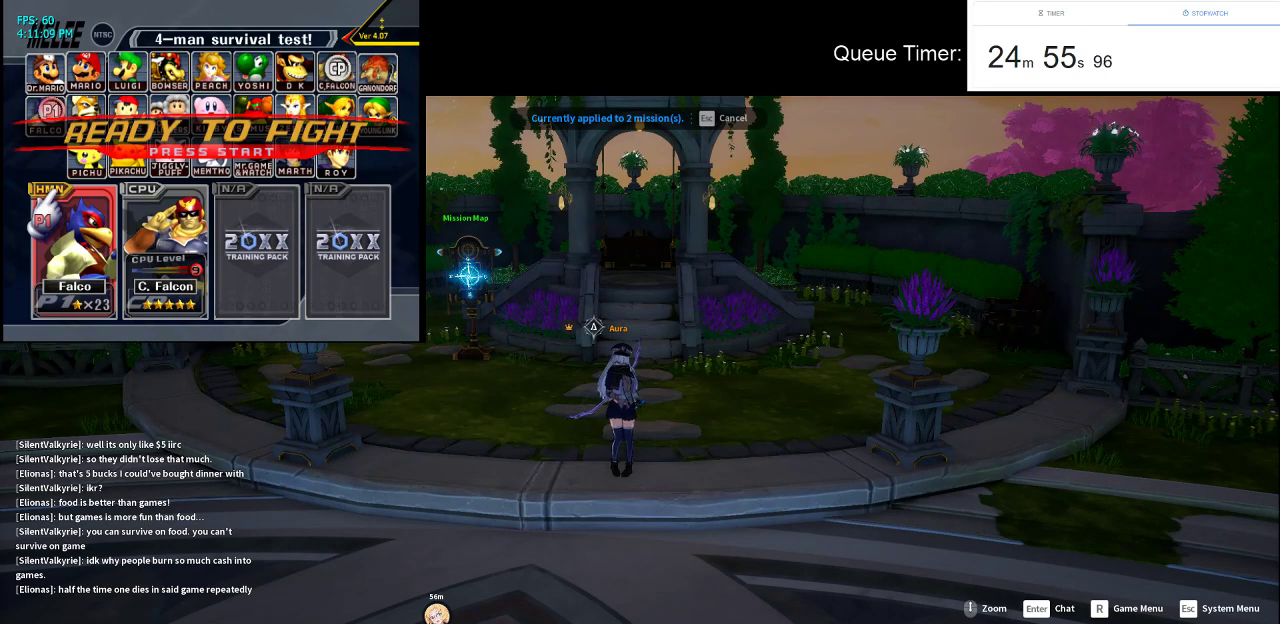
{"keys": [], "mouse": [], "events": []}